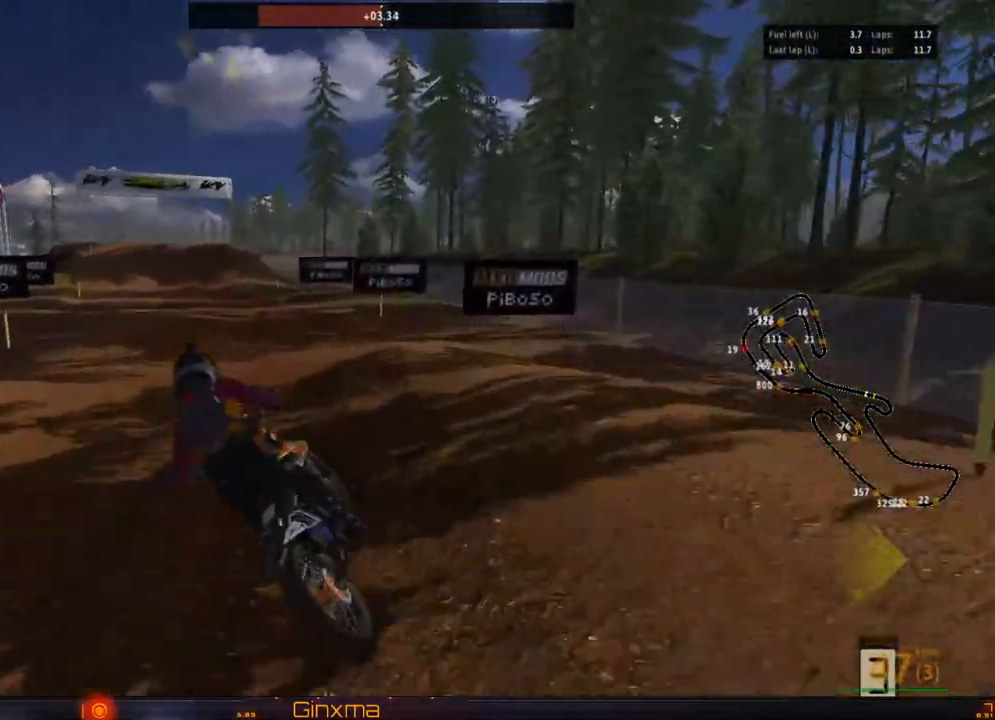
Gameplay with a controller (PlayStation layout); each line is a JSON object with the inputs held at the frame after it (dt_ms = milliseconds from this image to that frame). "events" lists button and stick changes between this image and that frame as [ms after this image, input, new state], when the widget could be followed in between. Not read: L3 R3.
{"dt_ms": 500, "buttons": ["R2"], "left_stick": "right", "right_stick": "center"}
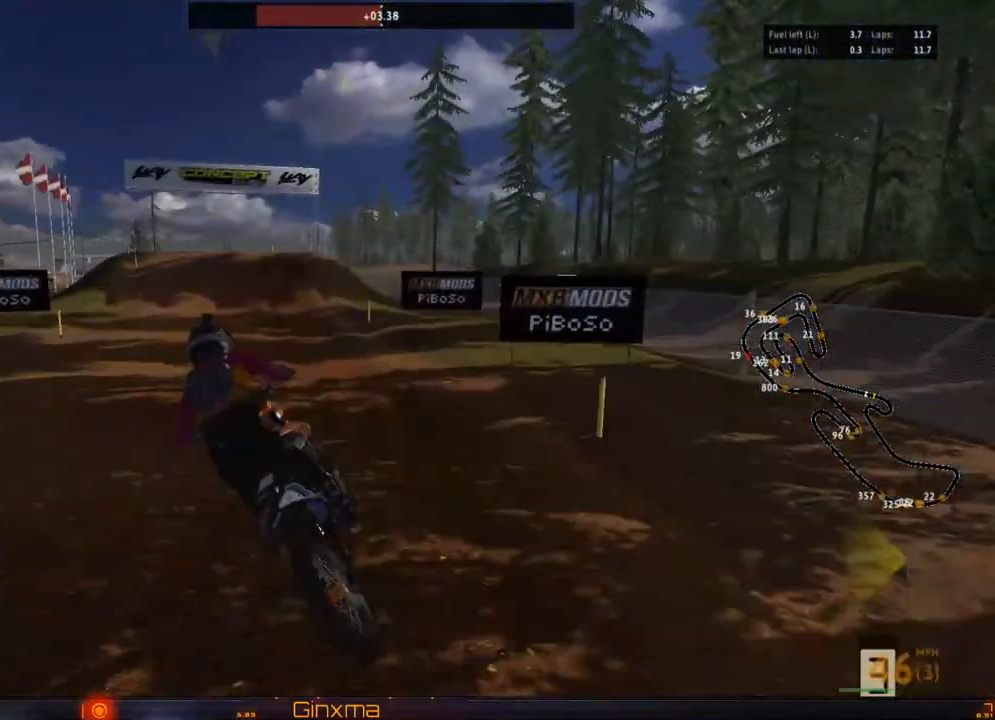
{"dt_ms": 500, "buttons": ["CROSS", "R2"], "left_stick": "center", "right_stick": "center"}
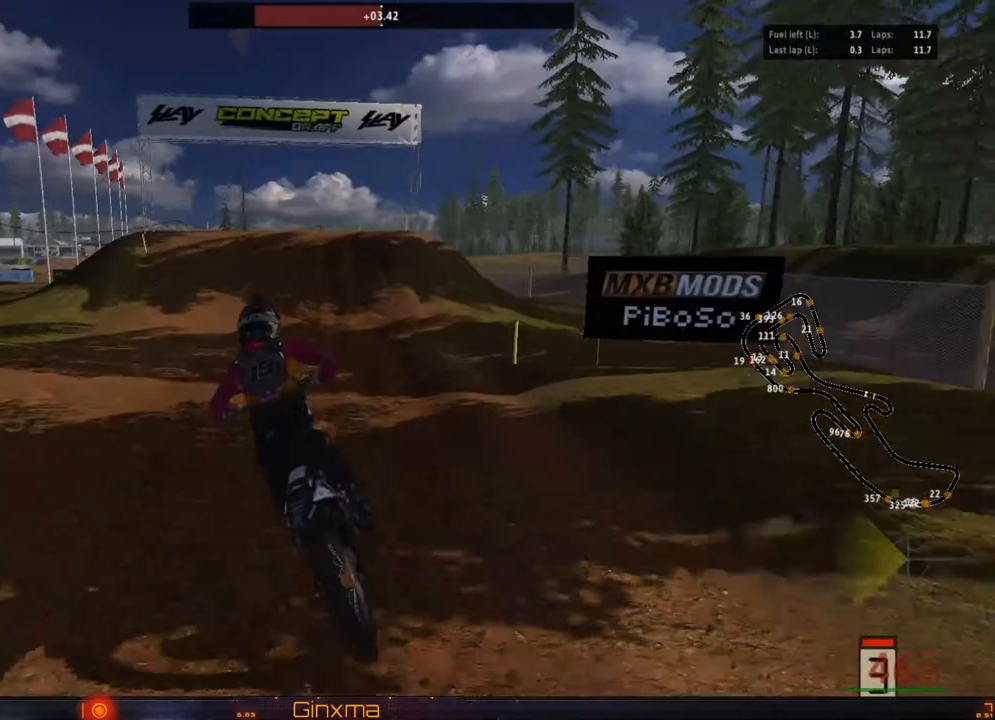
{"dt_ms": 500, "buttons": ["R2"], "left_stick": "center", "right_stick": "center", "events": [[50, "CROSS", "up"], [50, "left_stick", "right"], [300, "CROSS", "down"], [450, "CROSS", "up"], [450, "left_stick", "center"]]}
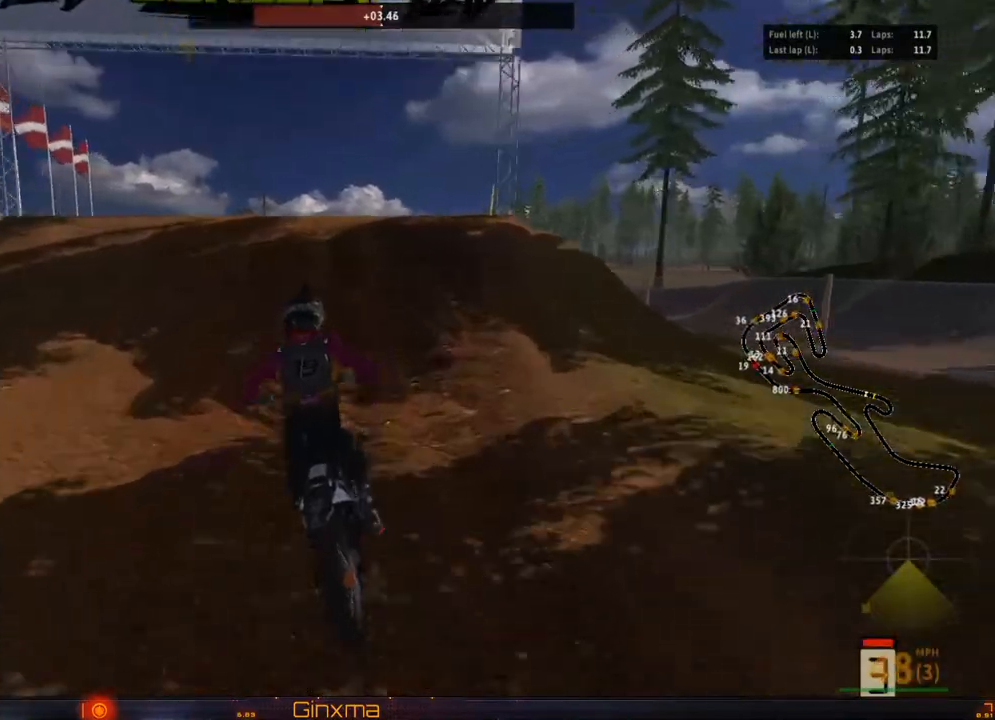
{"dt_ms": 500, "buttons": [], "left_stick": "up", "right_stick": "center", "events": [[100, "R2", "up"], [183, "left_stick", "right"], [383, "left_stick", "up-right"], [450, "left_stick", "up"]]}
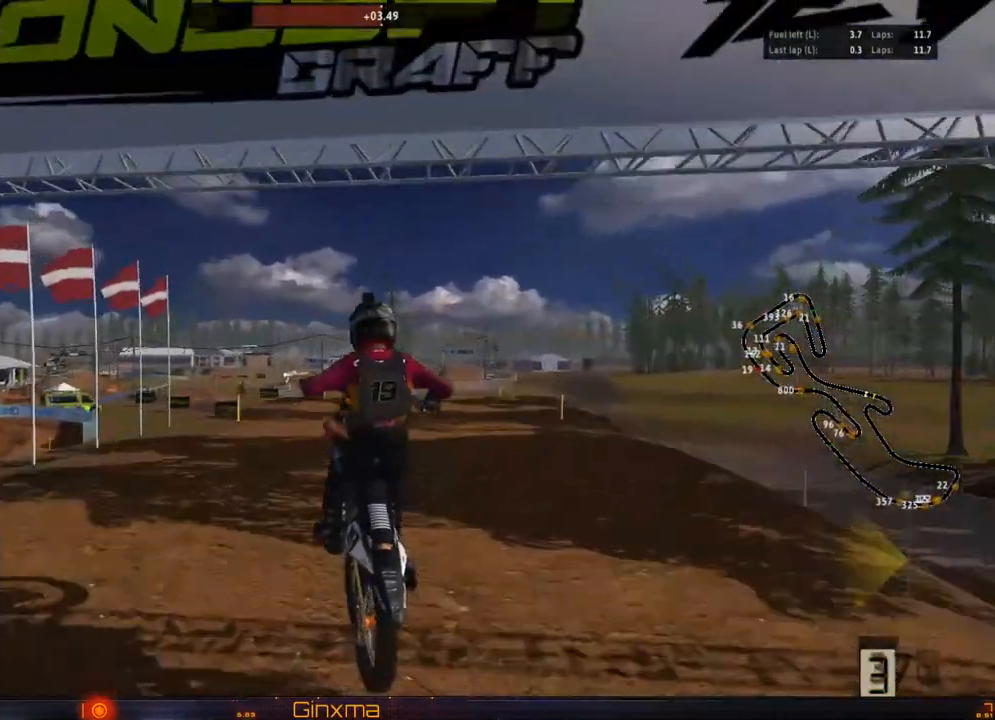
{"dt_ms": 500, "buttons": ["R2"], "left_stick": "up-left", "right_stick": "center", "events": [[217, "left_stick", "up-left"], [433, "R2", "down"]]}
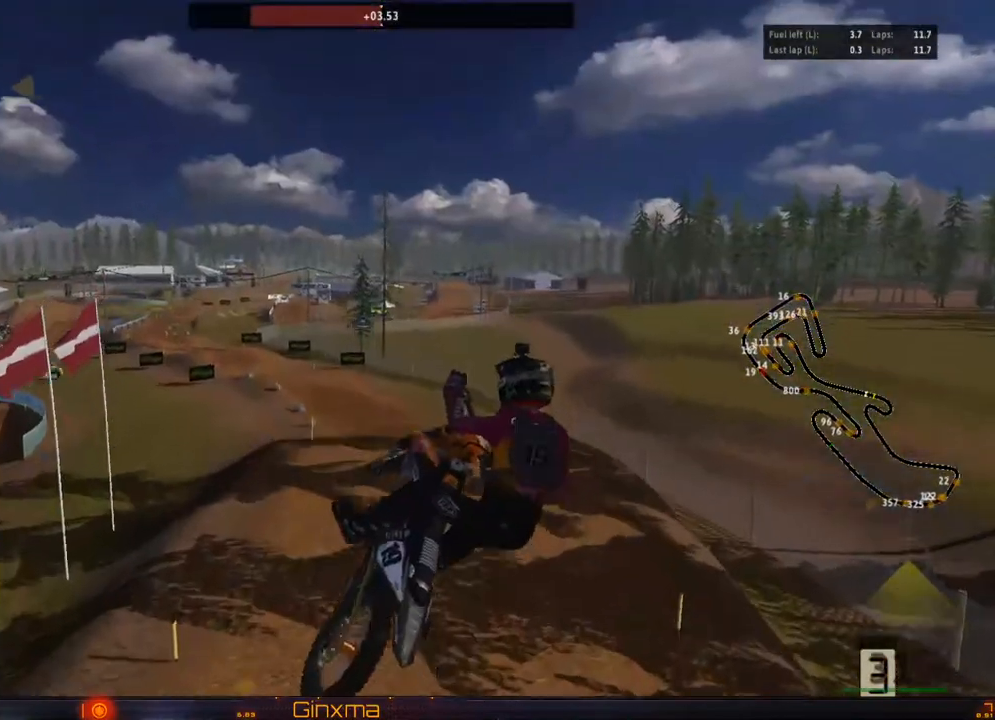
{"dt_ms": 500, "buttons": [], "left_stick": "left", "right_stick": "center", "events": [[217, "left_stick", "left"], [400, "R2", "up"]]}
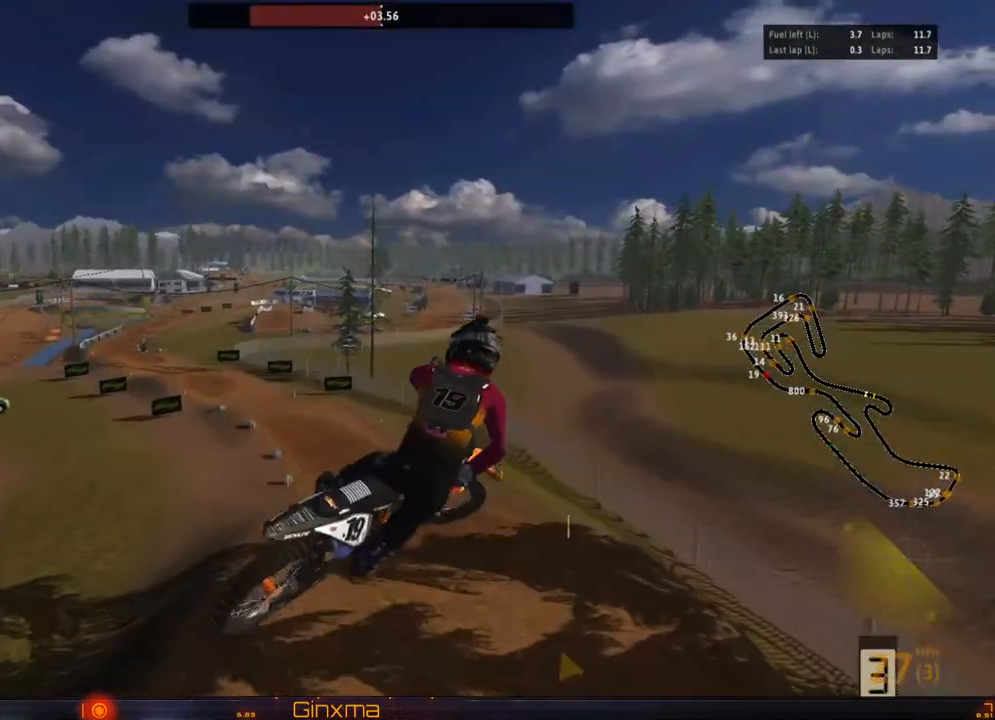
{"dt_ms": 500, "buttons": ["R2"], "left_stick": "up-left", "right_stick": "center", "events": [[400, "R2", "down"], [467, "left_stick", "up-left"]]}
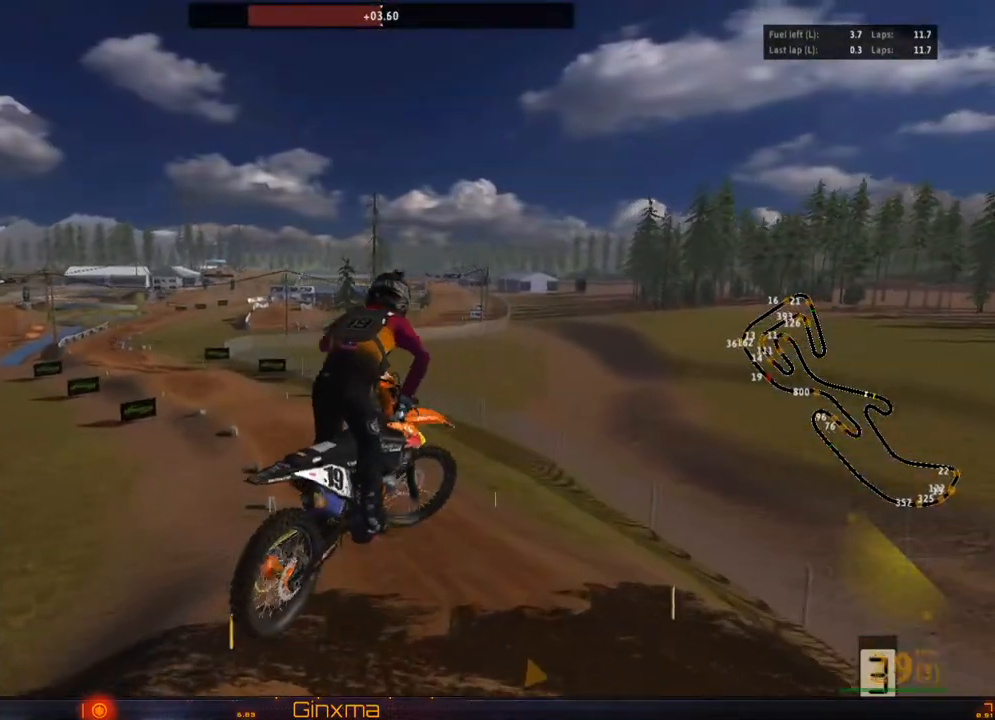
{"dt_ms": 500, "buttons": ["R2"], "left_stick": "up", "right_stick": "center", "events": [[17, "left_stick", "up"]]}
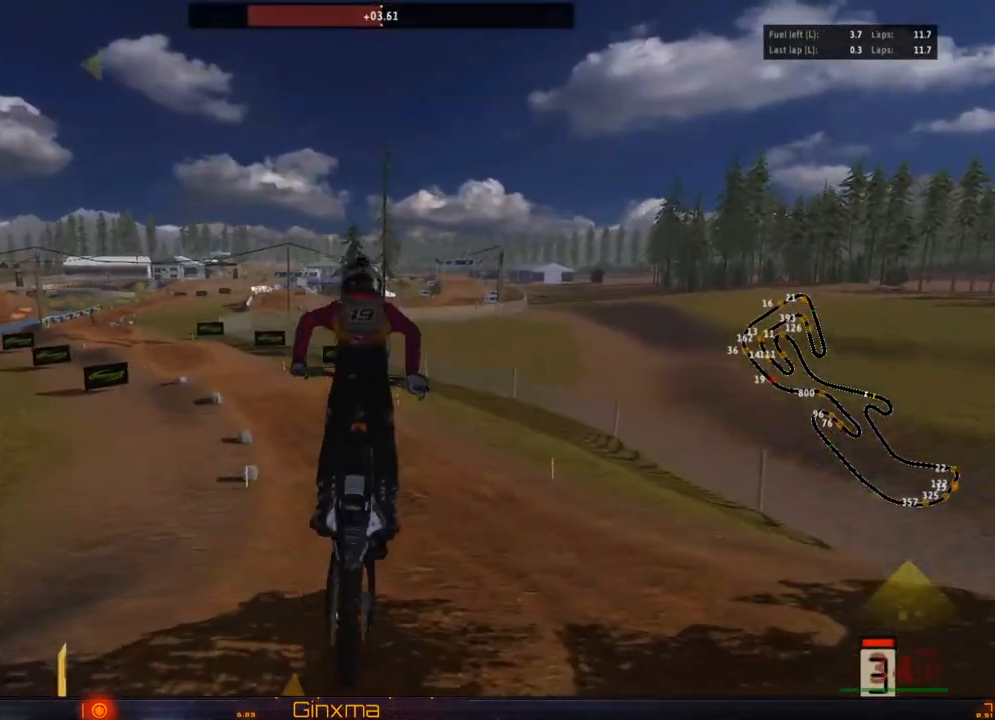
{"dt_ms": 500, "buttons": [], "left_stick": "left", "right_stick": "center", "events": [[117, "CROSS", "down"], [233, "left_stick", "center"], [250, "CROSS", "up"], [450, "R2", "up"], [450, "left_stick", "left"]]}
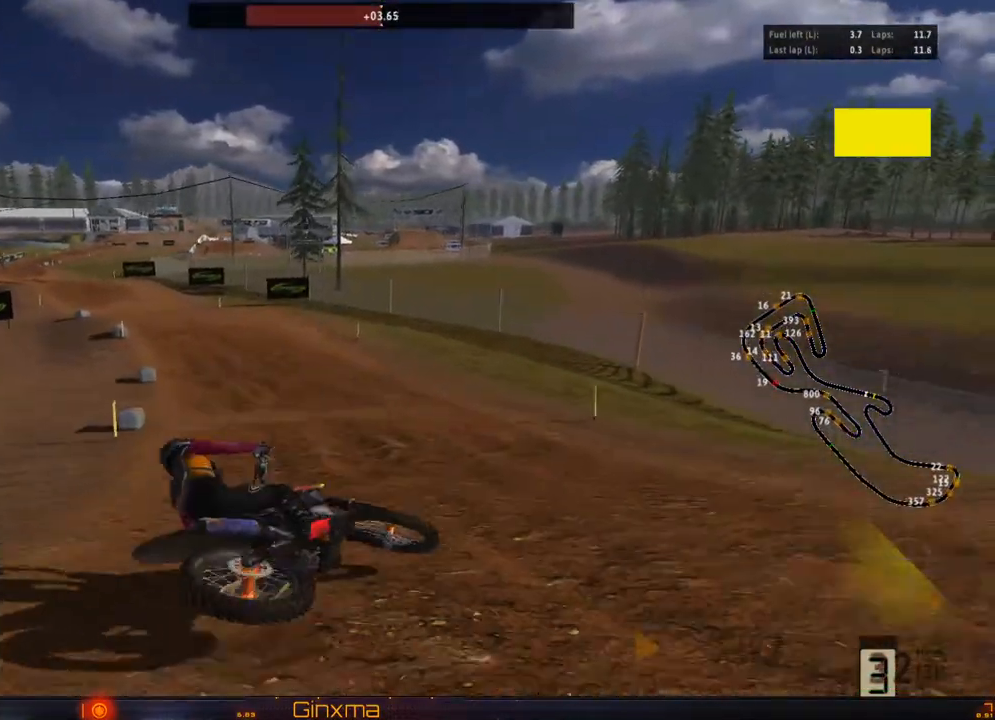
{"dt_ms": 500, "buttons": [], "left_stick": "center", "right_stick": "center", "events": [[17, "left_stick", "center"], [67, "left_stick", "right"], [183, "left_stick", "center"], [317, "R2", "down"], [450, "R2", "up"]]}
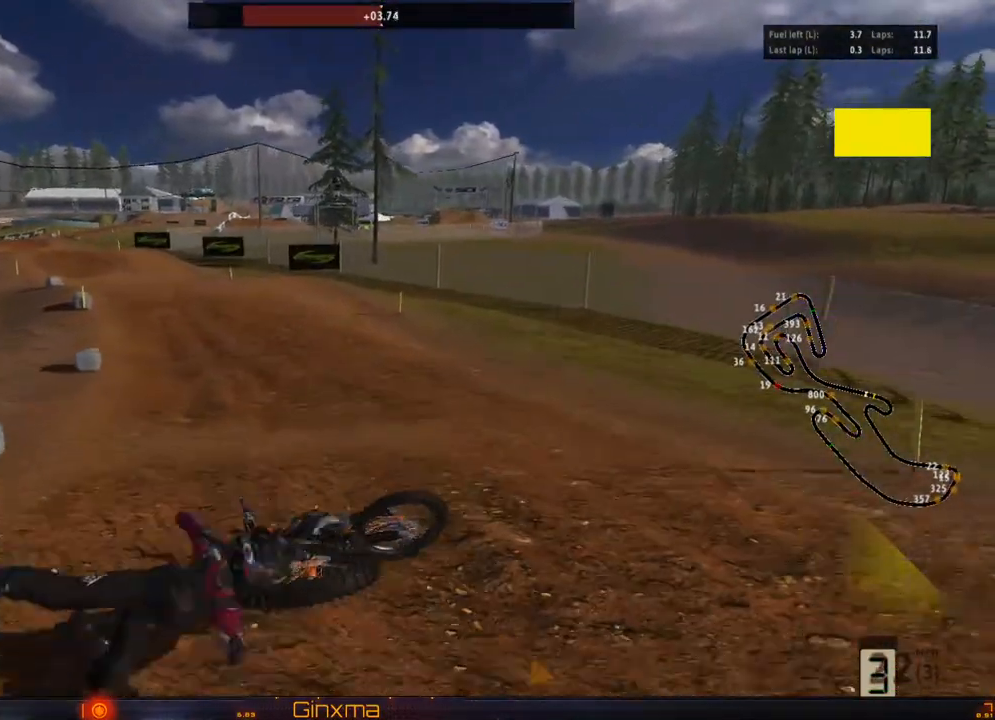
{"dt_ms": 500, "buttons": ["SELECT"], "left_stick": "center", "right_stick": "center", "events": [[433, "SELECT", "down"]]}
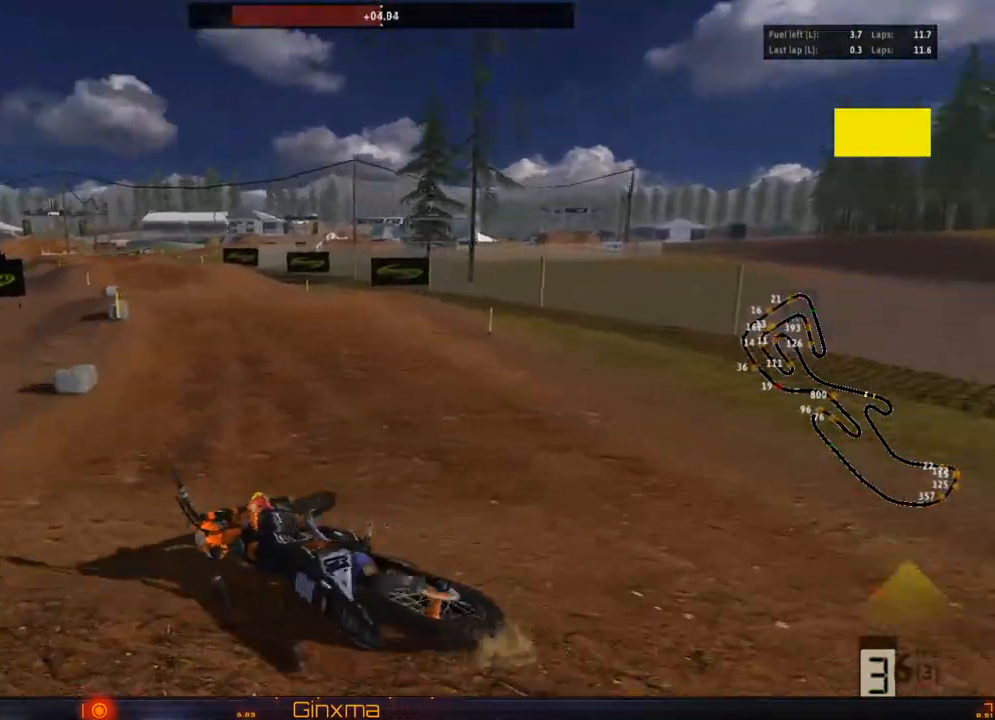
{"dt_ms": 500, "buttons": ["R2"], "left_stick": "center", "right_stick": "center", "events": [[50, "SELECT", "up"], [200, "SQUARE", "down"], [317, "SQUARE", "up"], [367, "R2", "down"]]}
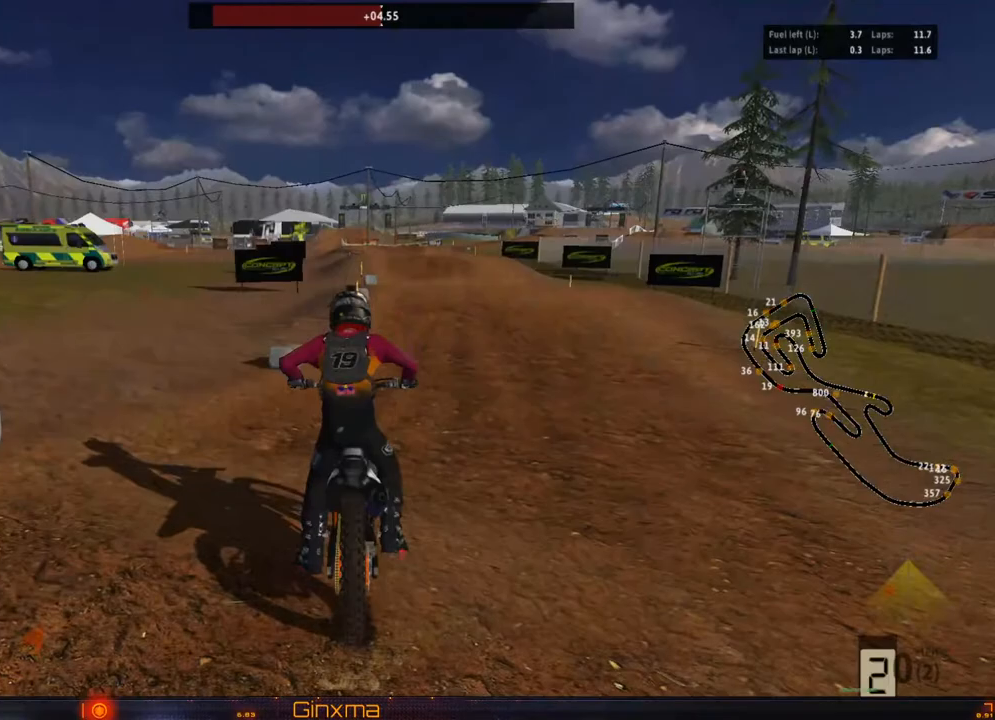
{"dt_ms": 500, "buttons": ["R2"], "left_stick": "up-right", "right_stick": "center", "events": [[17, "R2", "up"], [50, "left_stick", "up-right"], [100, "R2", "down"]]}
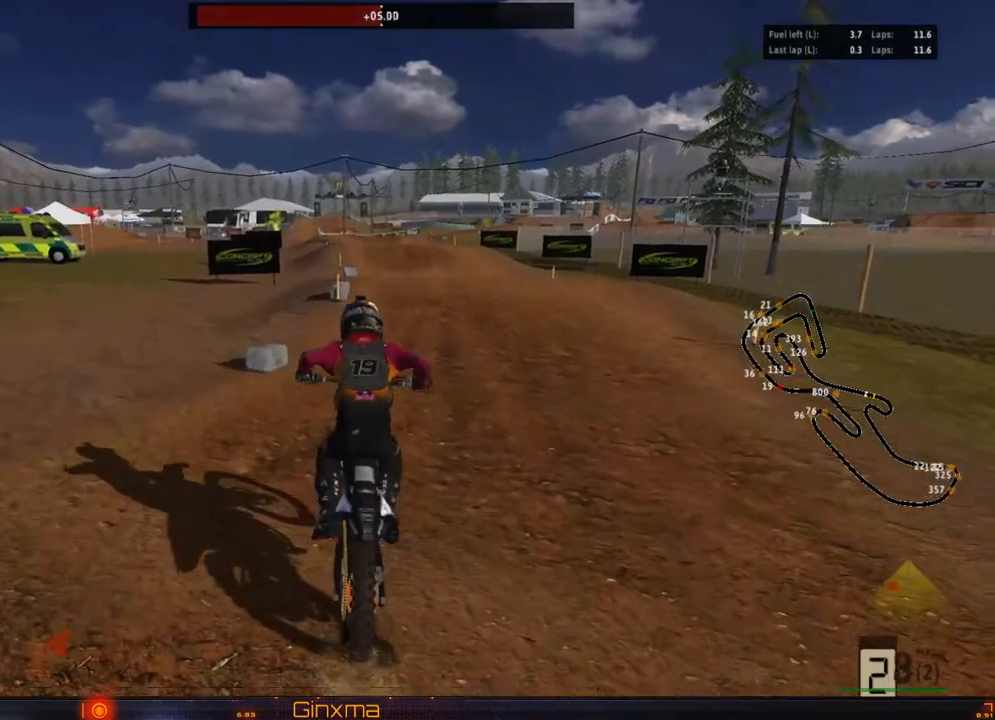
{"dt_ms": 500, "buttons": ["R2"], "left_stick": "up-right", "right_stick": "center", "events": [[233, "R2", "up"], [417, "R2", "down"]]}
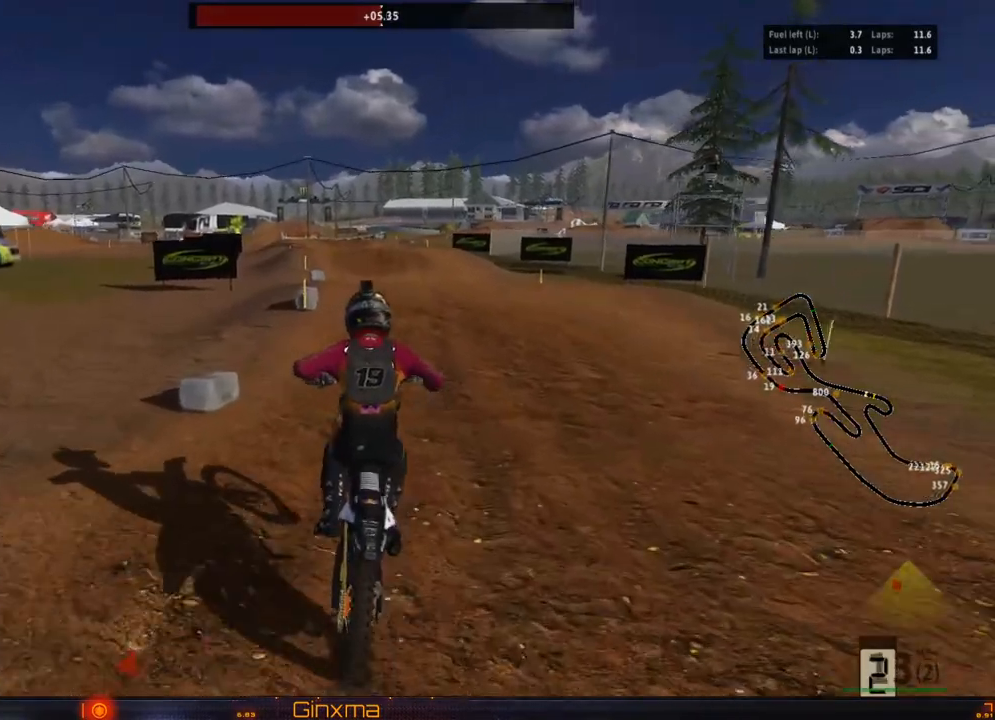
{"dt_ms": 500, "buttons": ["R2"], "left_stick": "up", "right_stick": "center", "events": [[50, "left_stick", "up"]]}
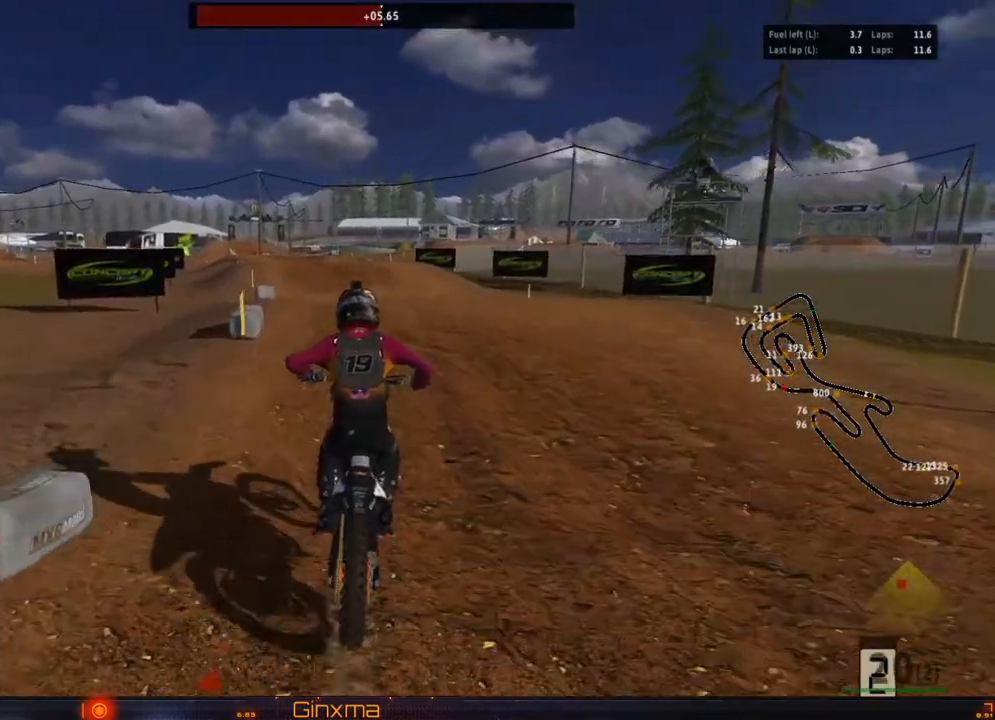
{"dt_ms": 500, "buttons": [], "left_stick": "center", "right_stick": "center", "events": [[33, "left_stick", "center"], [100, "CROSS", "down"], [283, "CROSS", "up"], [483, "R2", "up"]]}
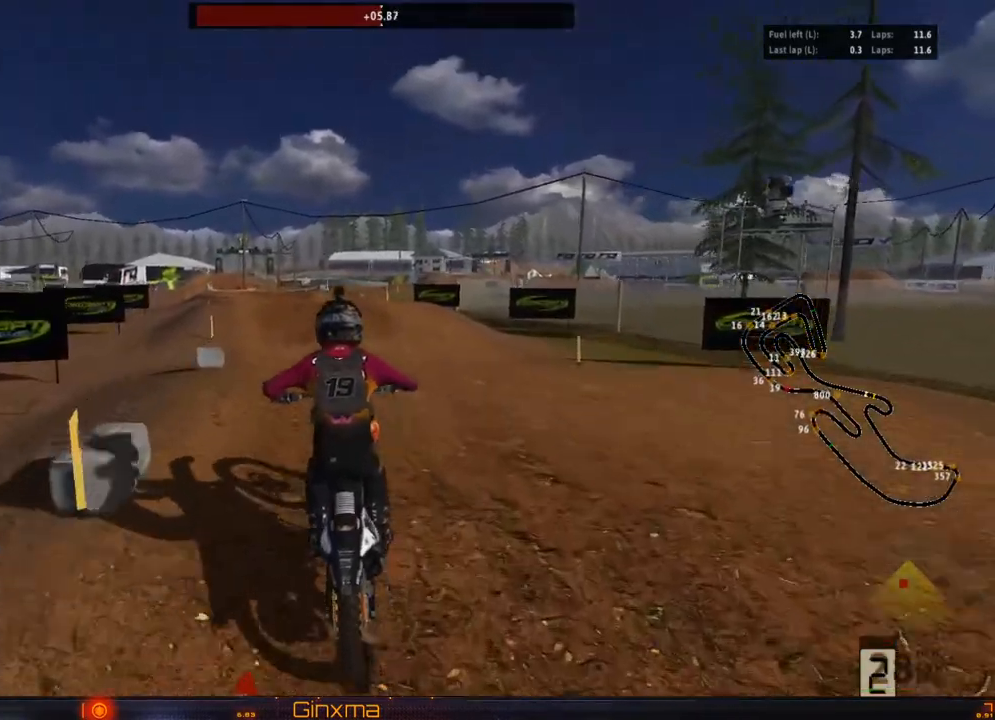
{"dt_ms": 500, "buttons": ["R2"], "left_stick": "center", "right_stick": "center", "events": [[333, "left_stick", "left"], [367, "R2", "down"], [400, "left_stick", "center"]]}
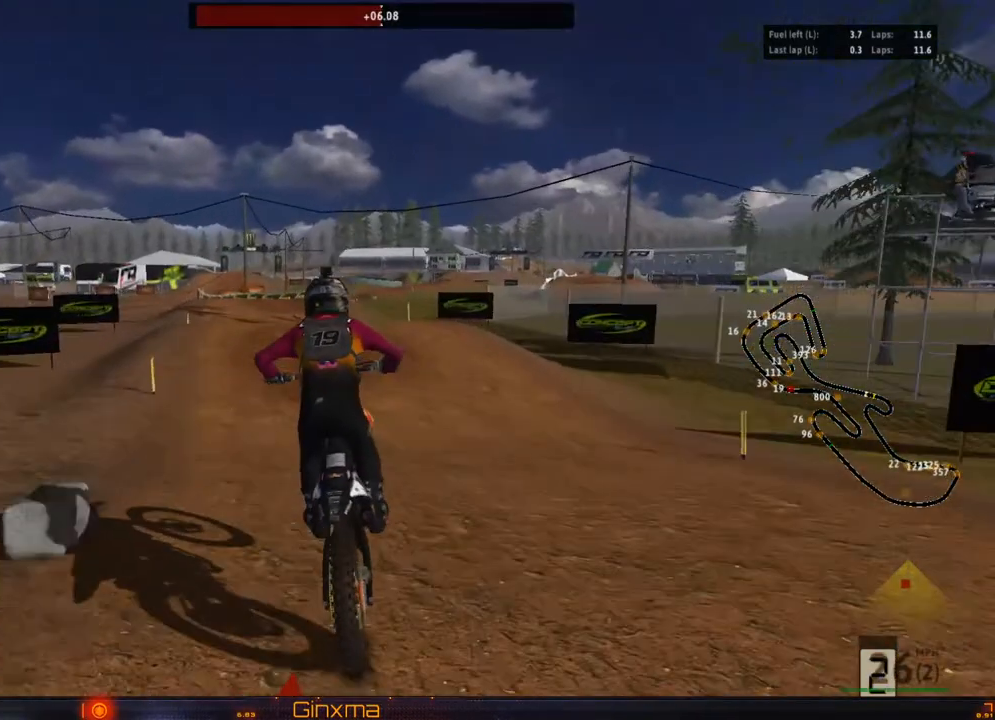
{"dt_ms": 500, "buttons": ["R2"], "left_stick": "center", "right_stick": "center", "events": [[50, "R2", "up"], [50, "left_stick", "left"], [133, "R2", "down"], [150, "left_stick", "center"]]}
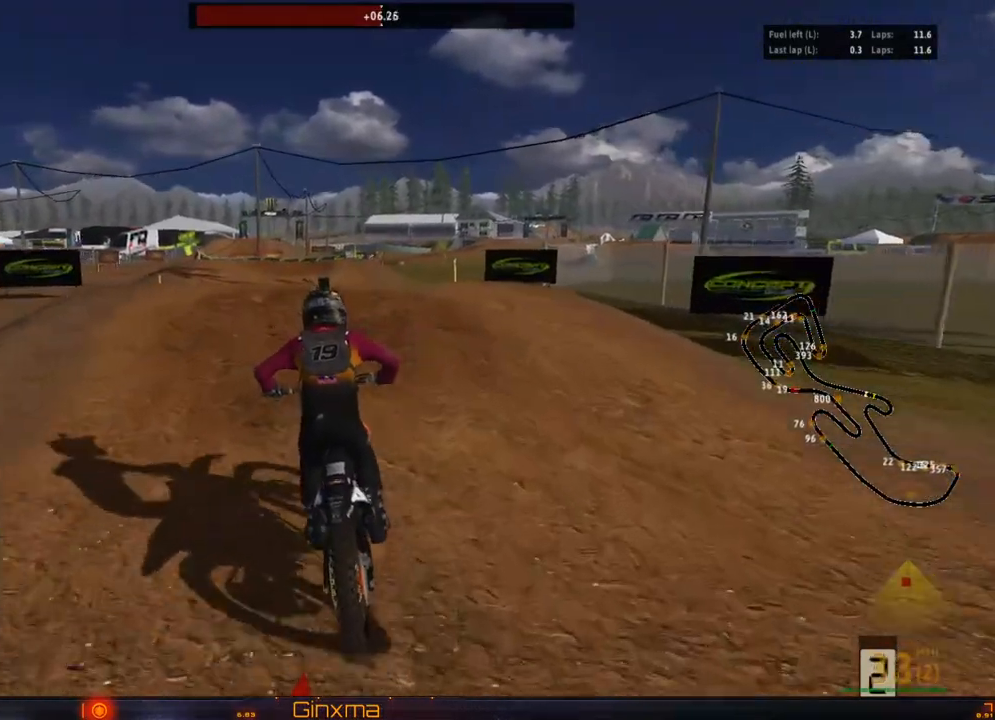
{"dt_ms": 500, "buttons": ["R2"], "left_stick": "up", "right_stick": "center", "events": [[200, "left_stick", "up"]]}
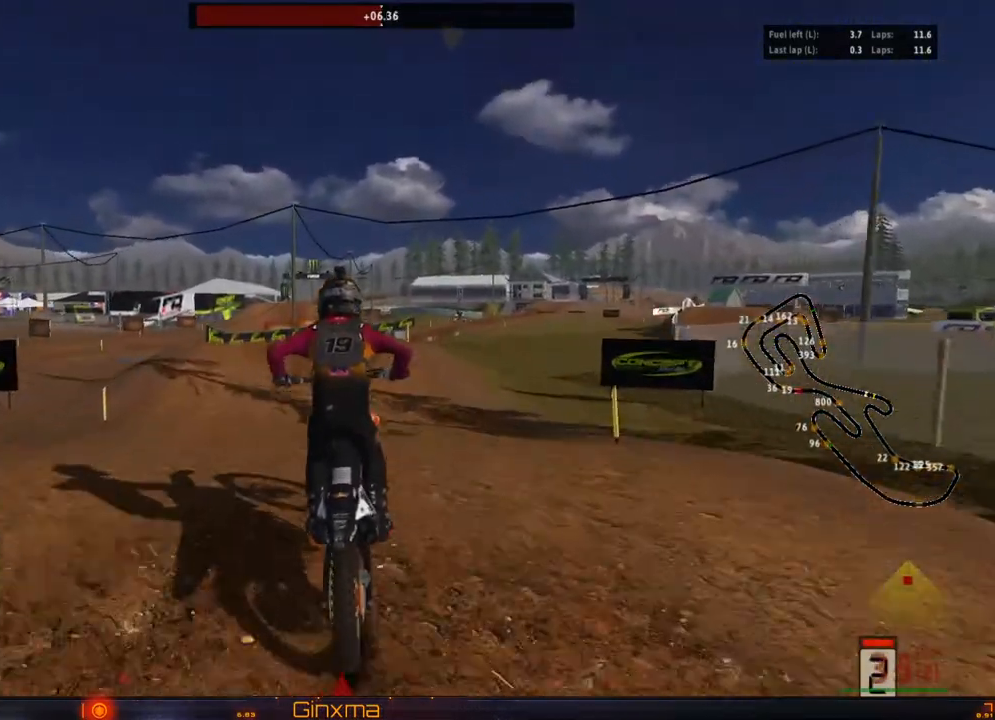
{"dt_ms": 500, "buttons": ["R2"], "left_stick": "center", "right_stick": "center", "events": [[233, "R2", "up"], [400, "R2", "down"], [433, "left_stick", "center"]]}
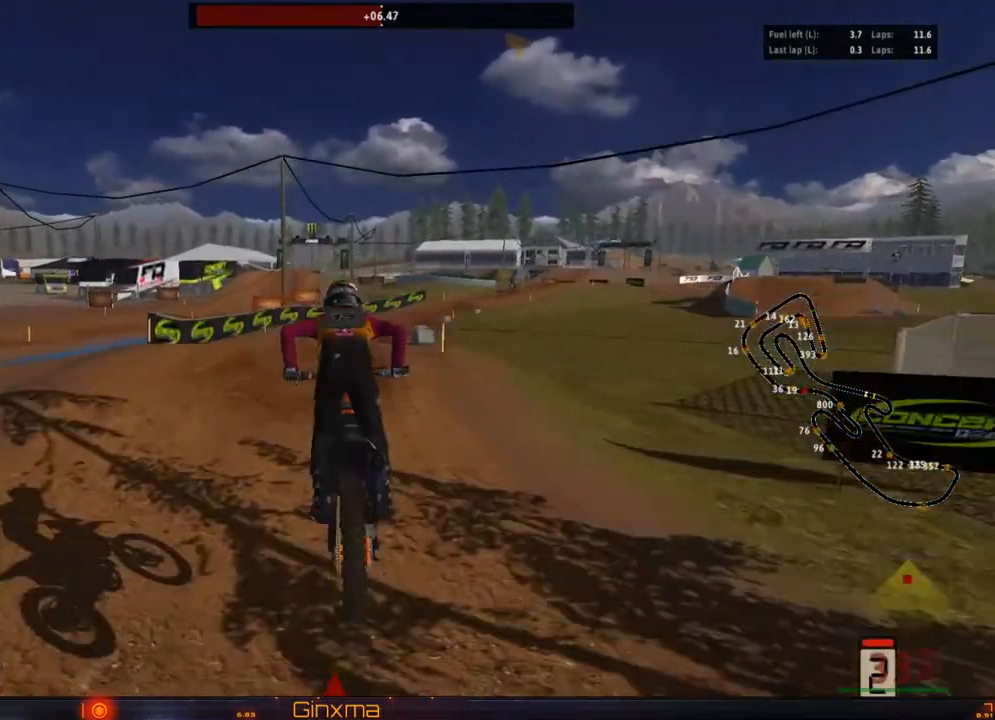
{"dt_ms": 500, "buttons": [], "left_stick": "up", "right_stick": "center", "events": [[217, "CROSS", "down"], [267, "left_stick", "up"], [300, "R2", "up"], [367, "CROSS", "up"]]}
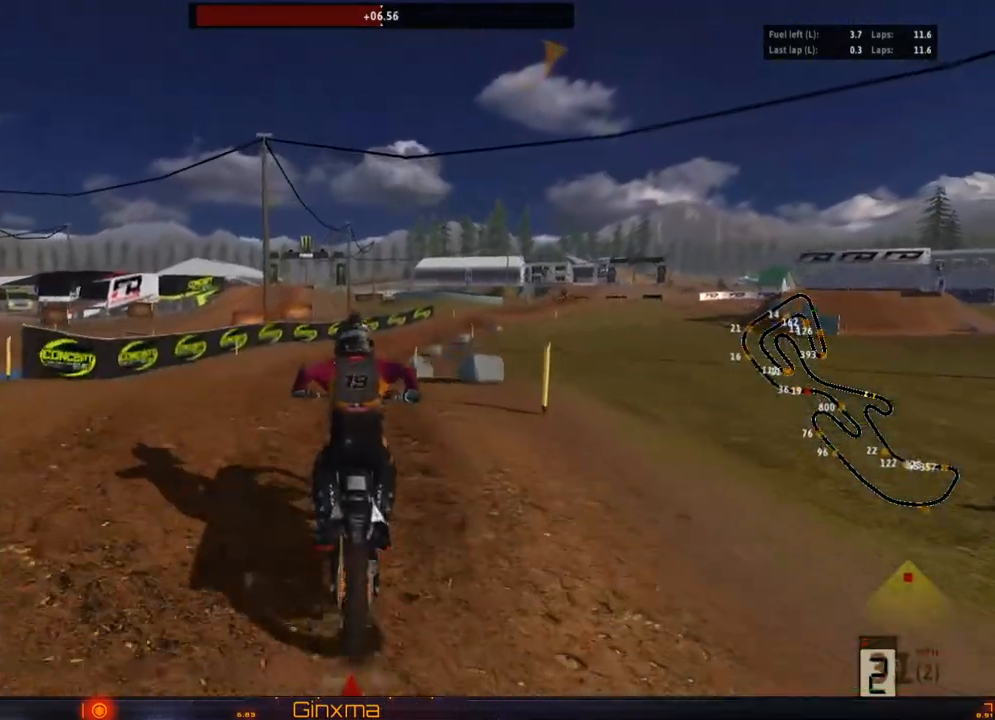
{"dt_ms": 500, "buttons": [], "left_stick": "up-right", "right_stick": "center", "events": [[17, "L2", "down"], [200, "L2", "up"], [367, "R2", "down"], [467, "left_stick", "up-right"], [500, "R2", "up"]]}
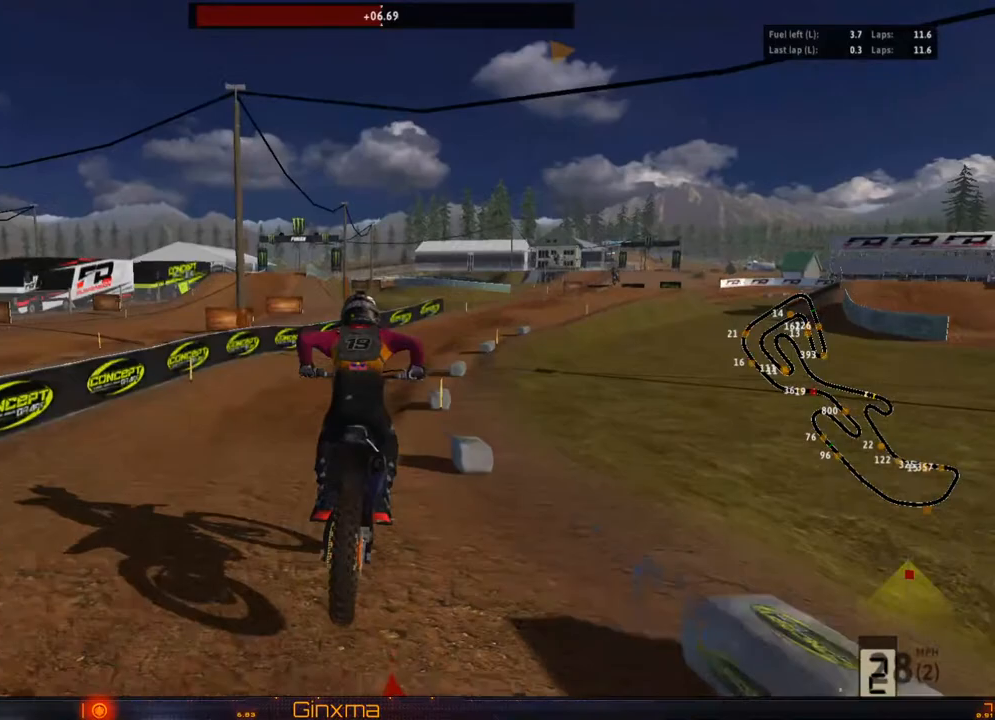
{"dt_ms": 1000, "buttons": ["R2"], "left_stick": "center", "right_stick": "center"}